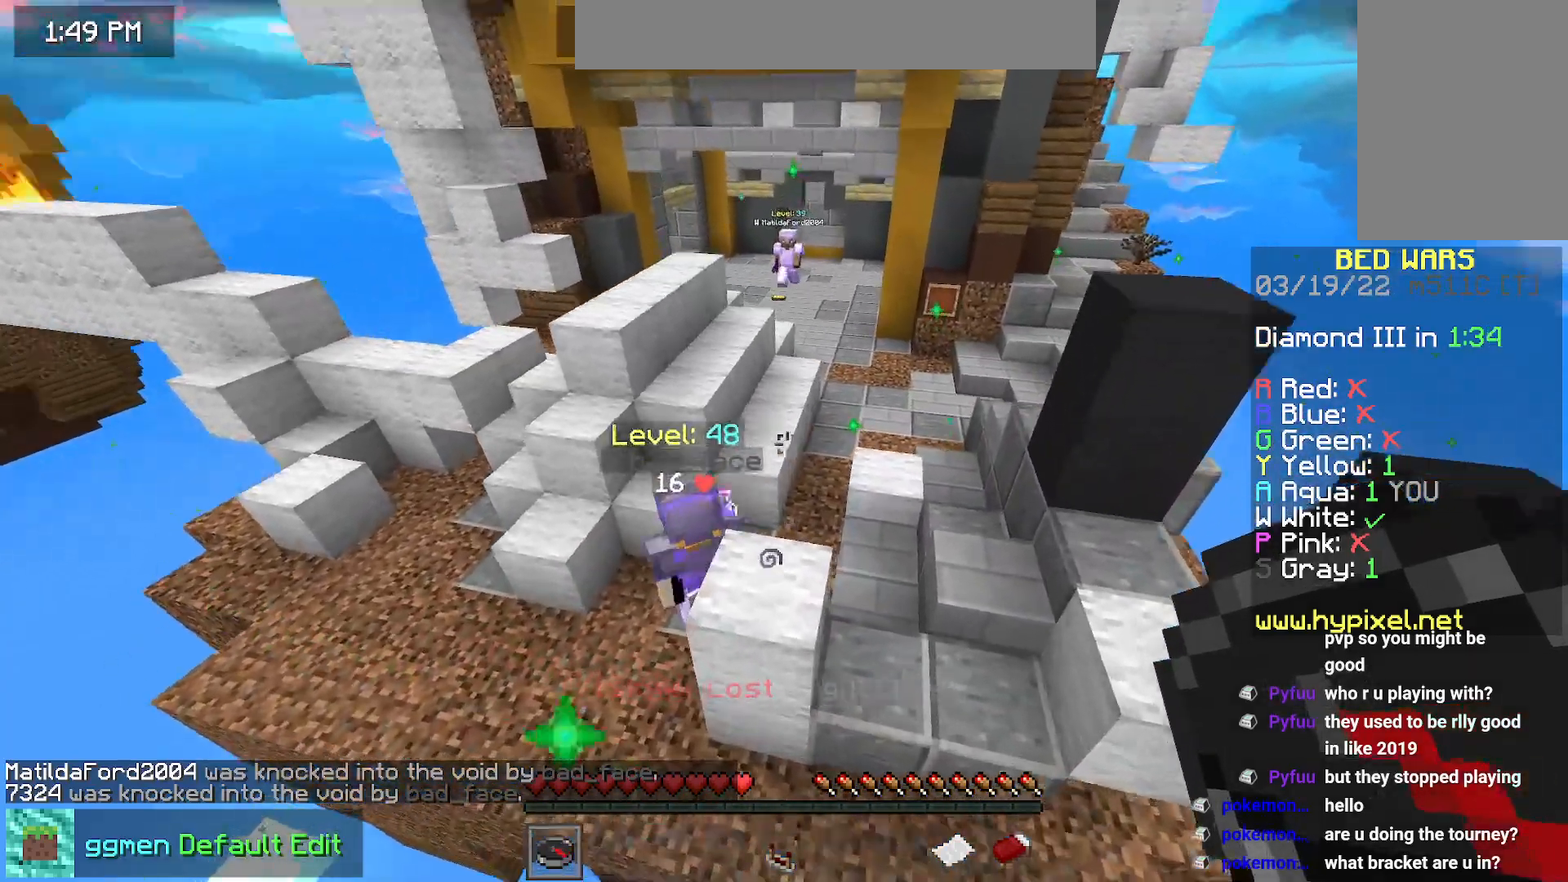
Gameplay with keyboard and mouse; each line is a JSON object with the keys and mouse buttons held at the frame after it. "events" lists presses ("down") and releases ("up") of "down", "left", "right", "space", "up", "mouse_left" and "mouse_right" between this image and that frame as [ms after this image, input, new state], when the widget could be followed in between. "mouse_left", "mouse_right" = the "left", "right" buttons of the "mouse" list. No other keys are recorded. Fast repeated clicks can show as one long hold. Mouse movement is not recorded.
{"keys": [], "mouse": [], "events": [[384, "down", "up"]]}
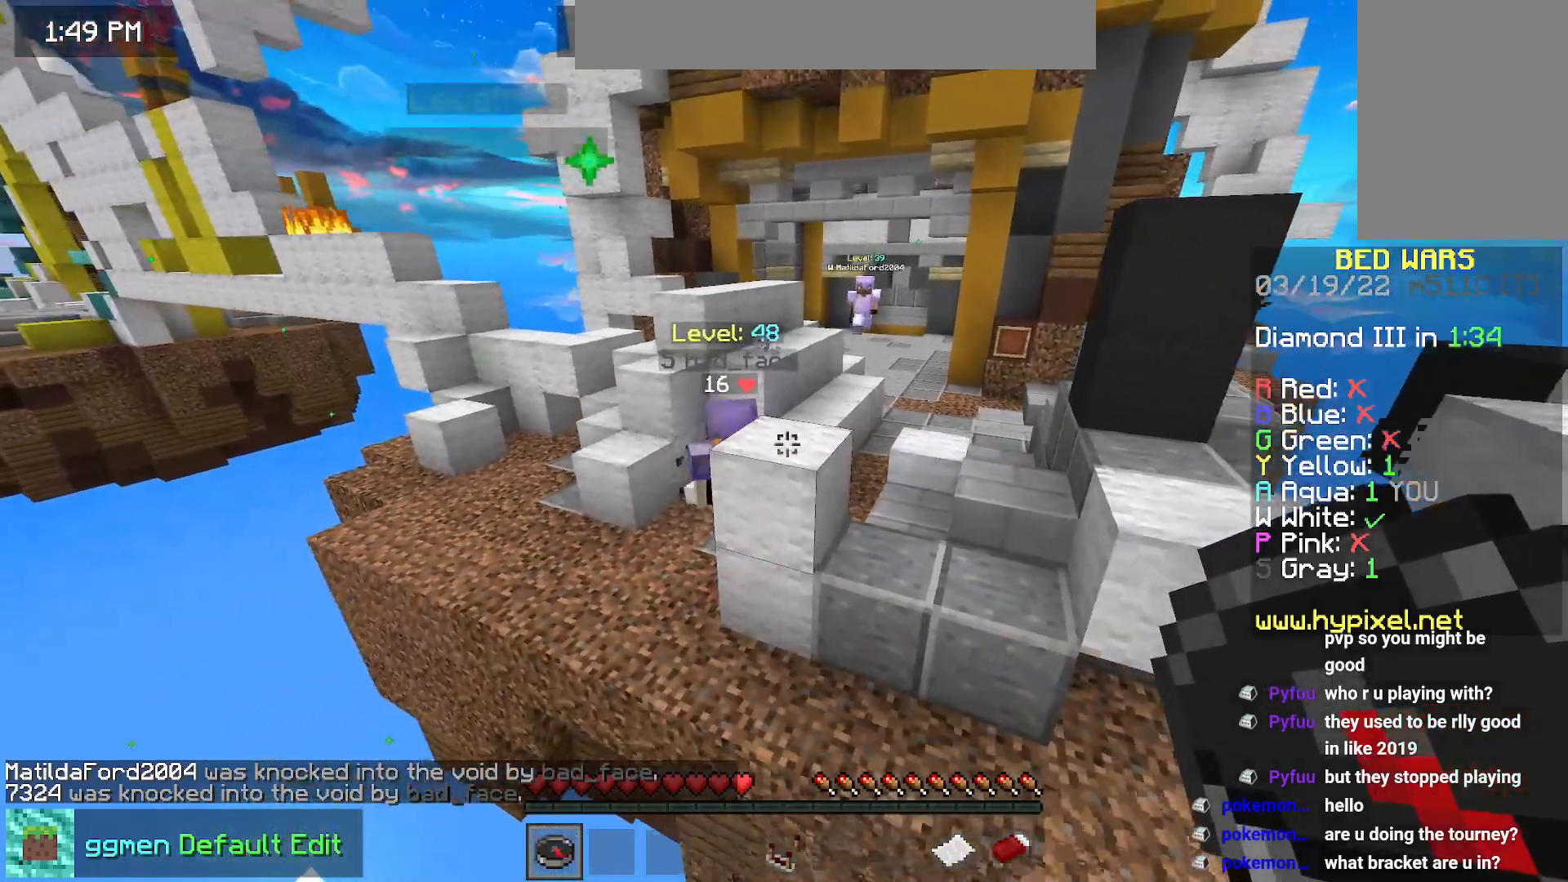
{"keys": [], "mouse": [], "events": [[67, "left", "down"], [450, "left", "up"]]}
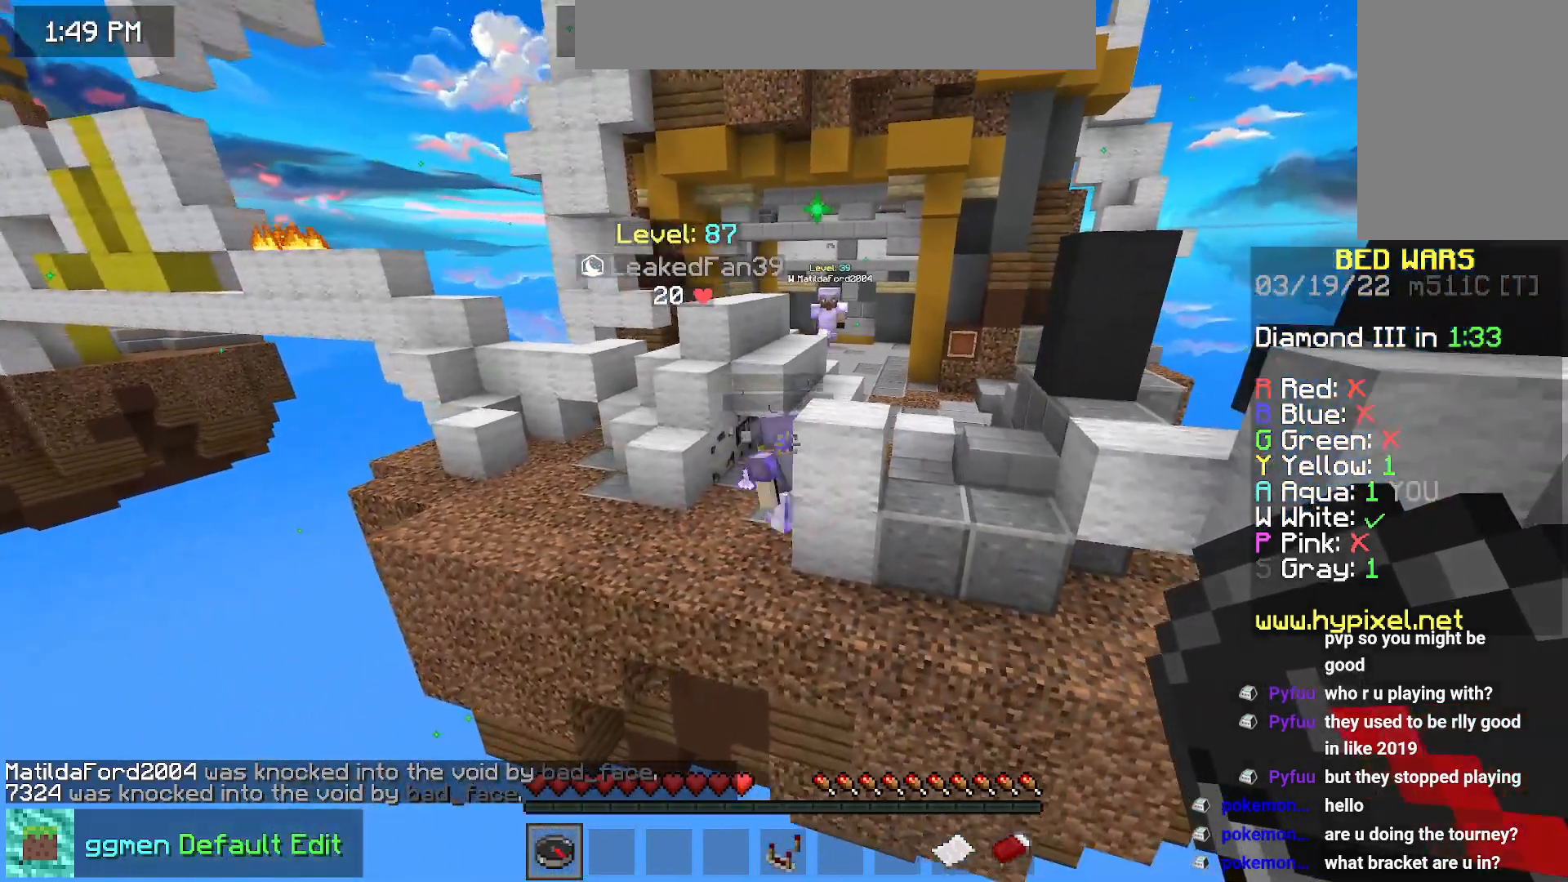
{"keys": [], "mouse": [], "events": []}
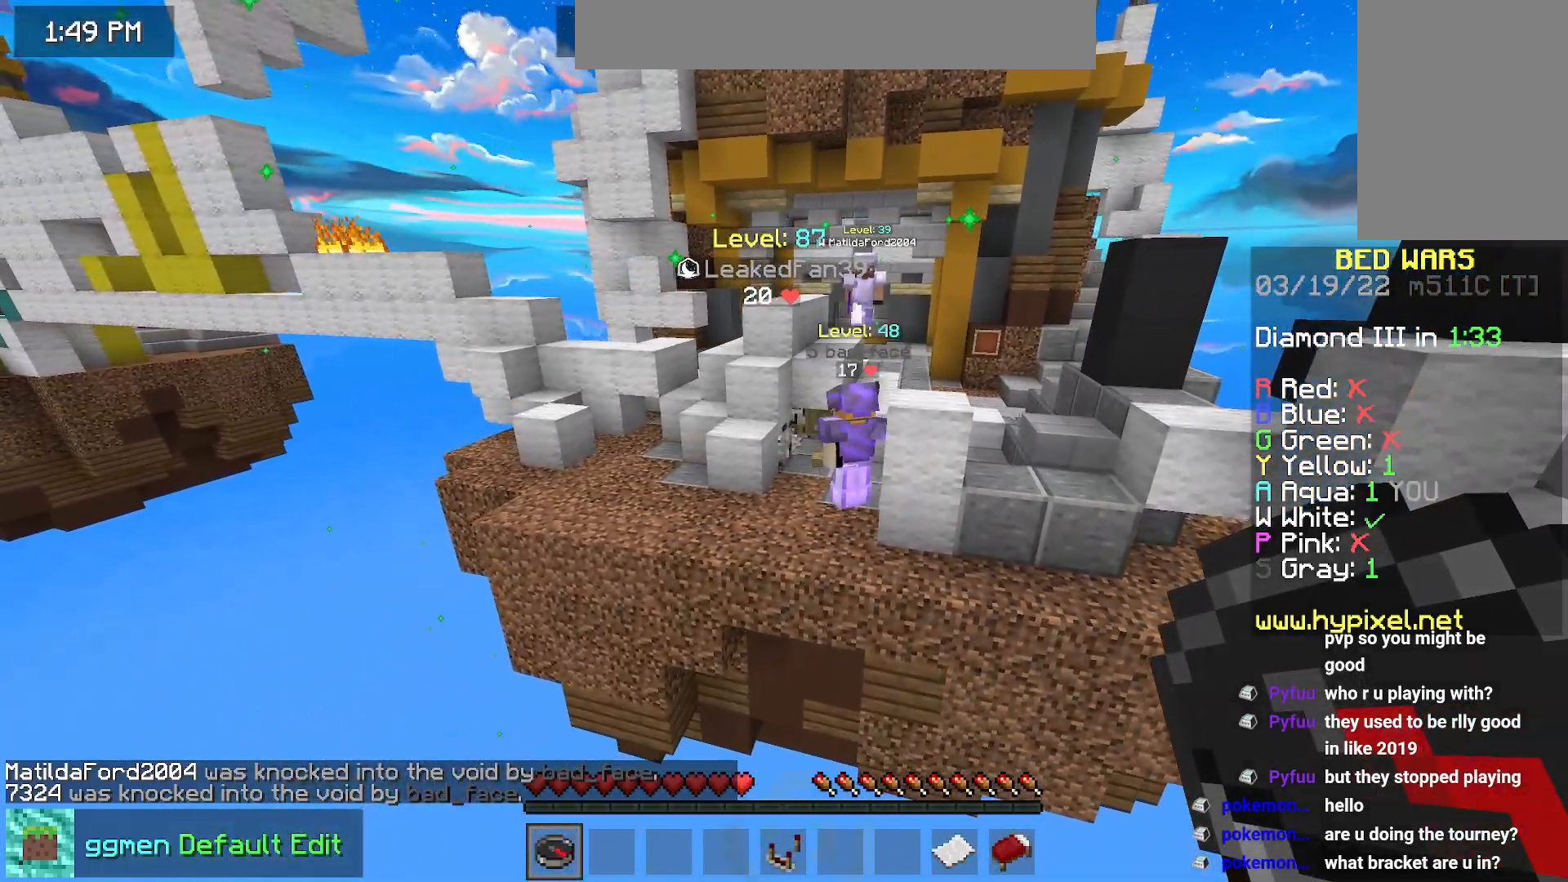
{"keys": [], "mouse": [], "events": []}
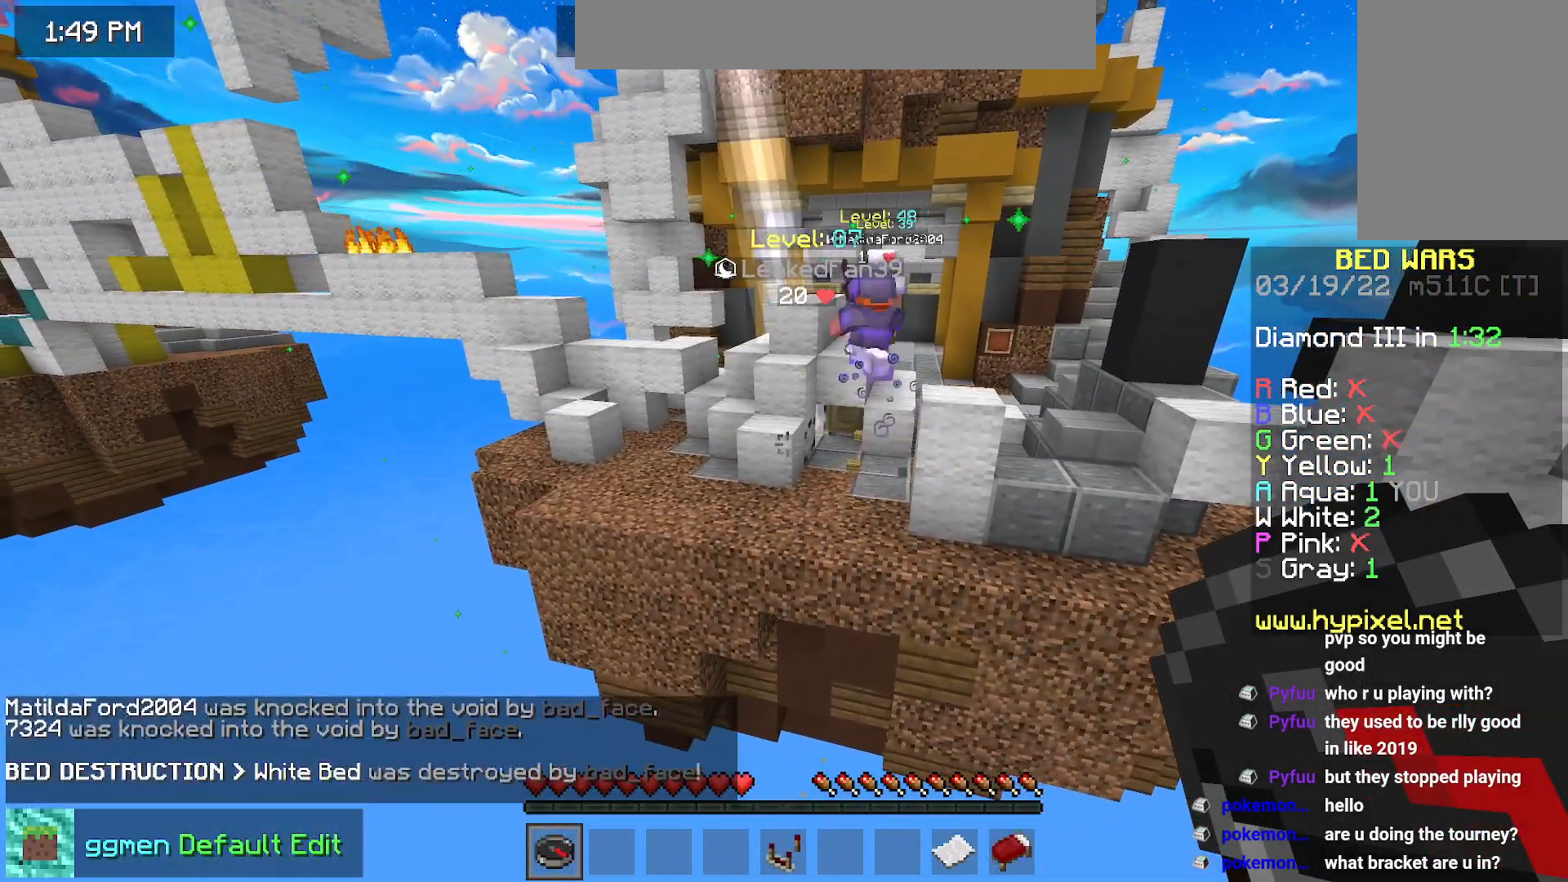
{"keys": [], "mouse": [], "events": []}
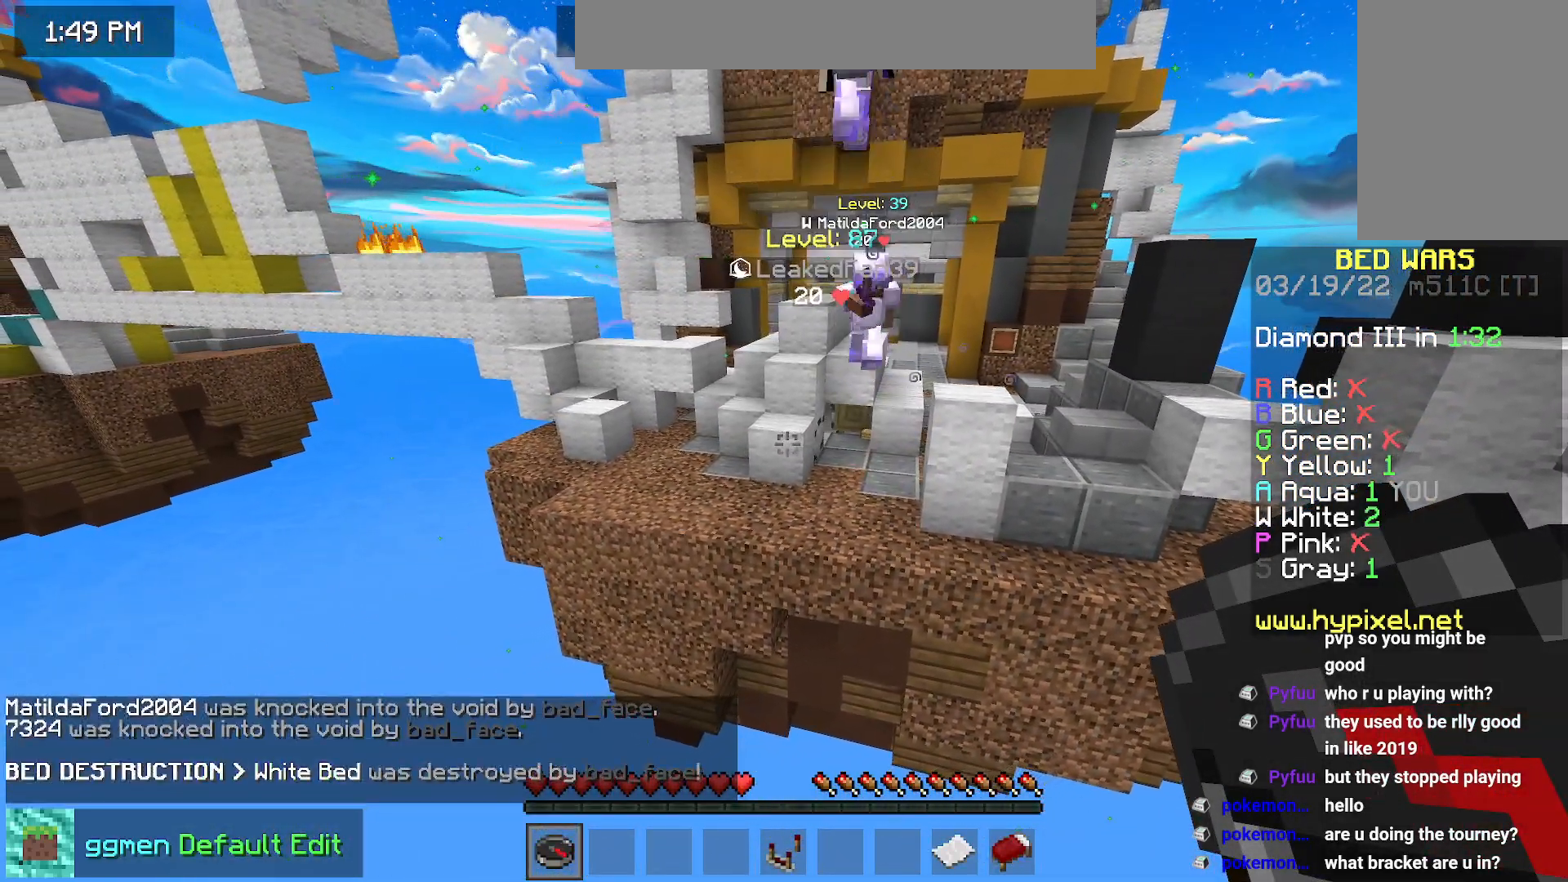
{"keys": [], "mouse": [], "events": []}
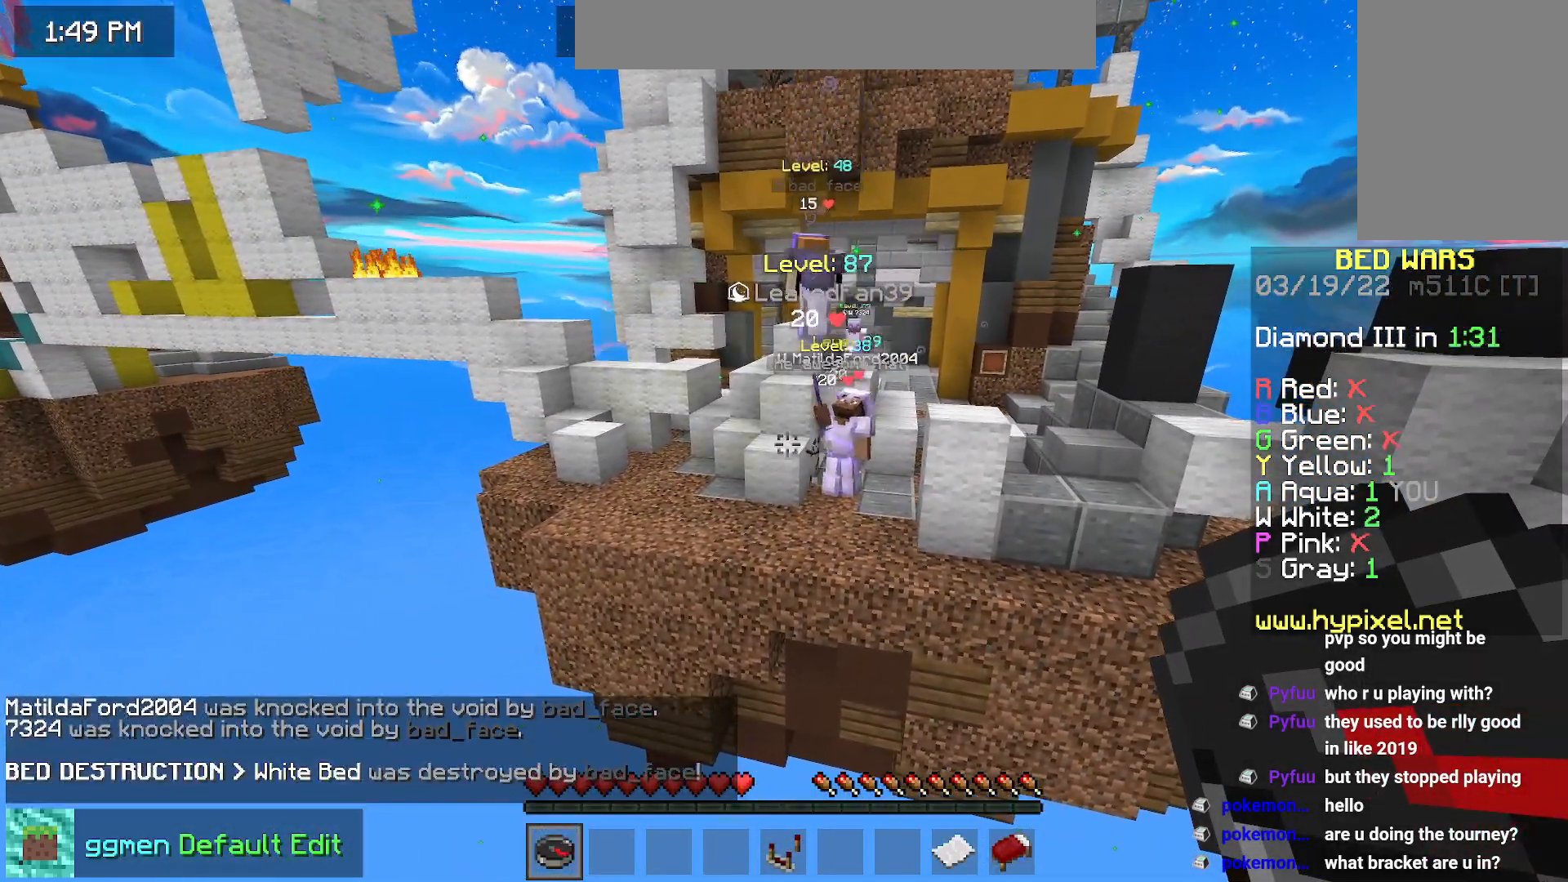
{"keys": [], "mouse": [], "events": []}
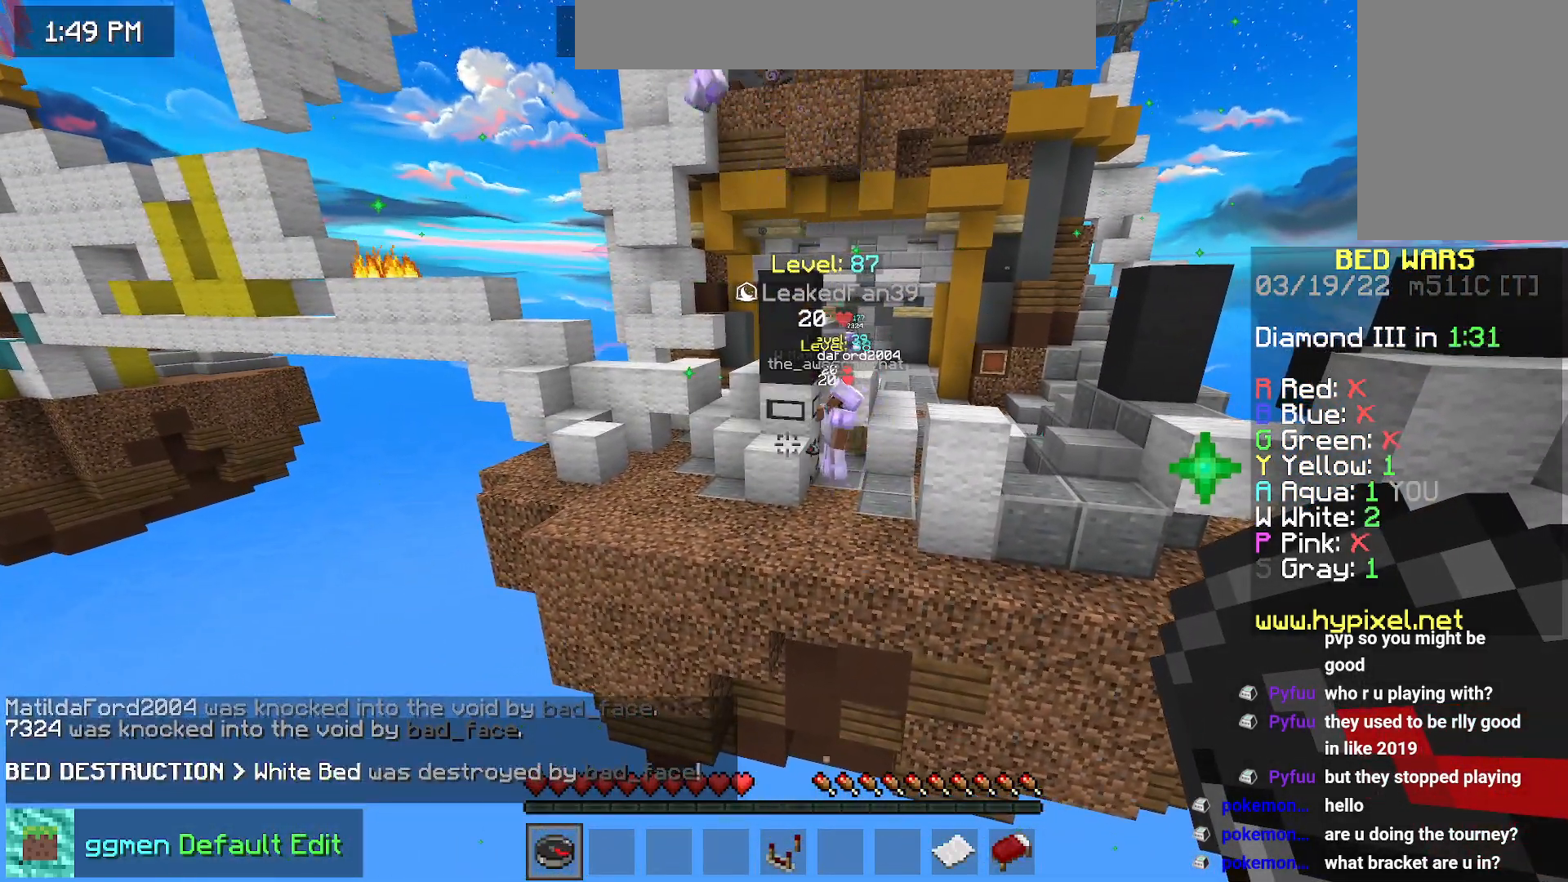
{"keys": ["left", "up"], "mouse": [], "events": [[267, "left", "down"], [283, "up", "down"]]}
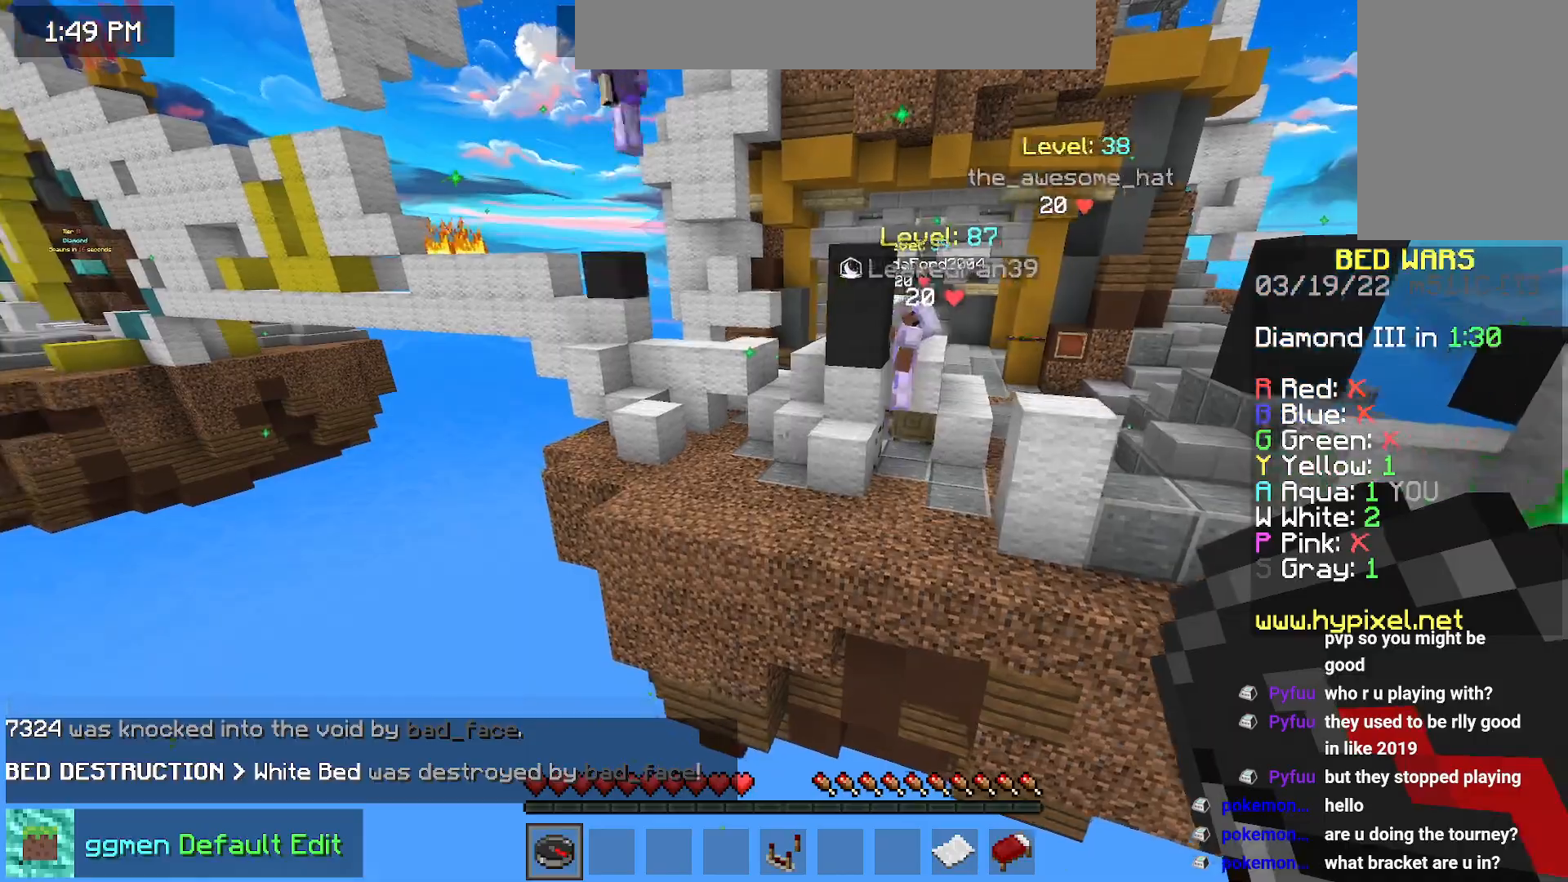
{"keys": ["space"], "mouse": [], "events": [[184, "up", "up"], [234, "left", "up"], [301, "space", "down"]]}
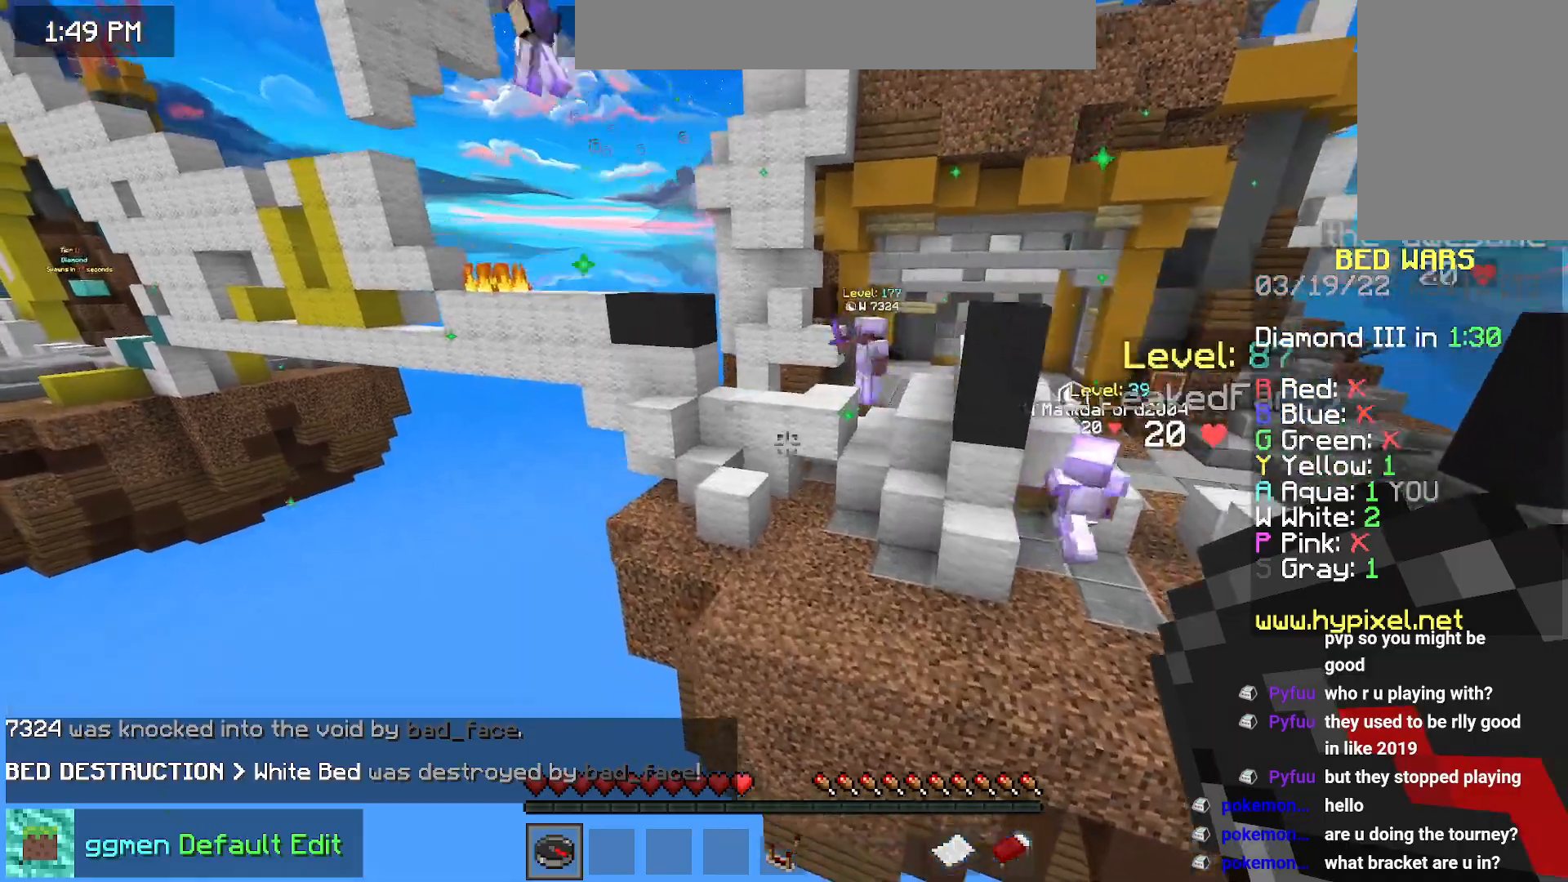
{"keys": ["space"], "mouse": [], "events": []}
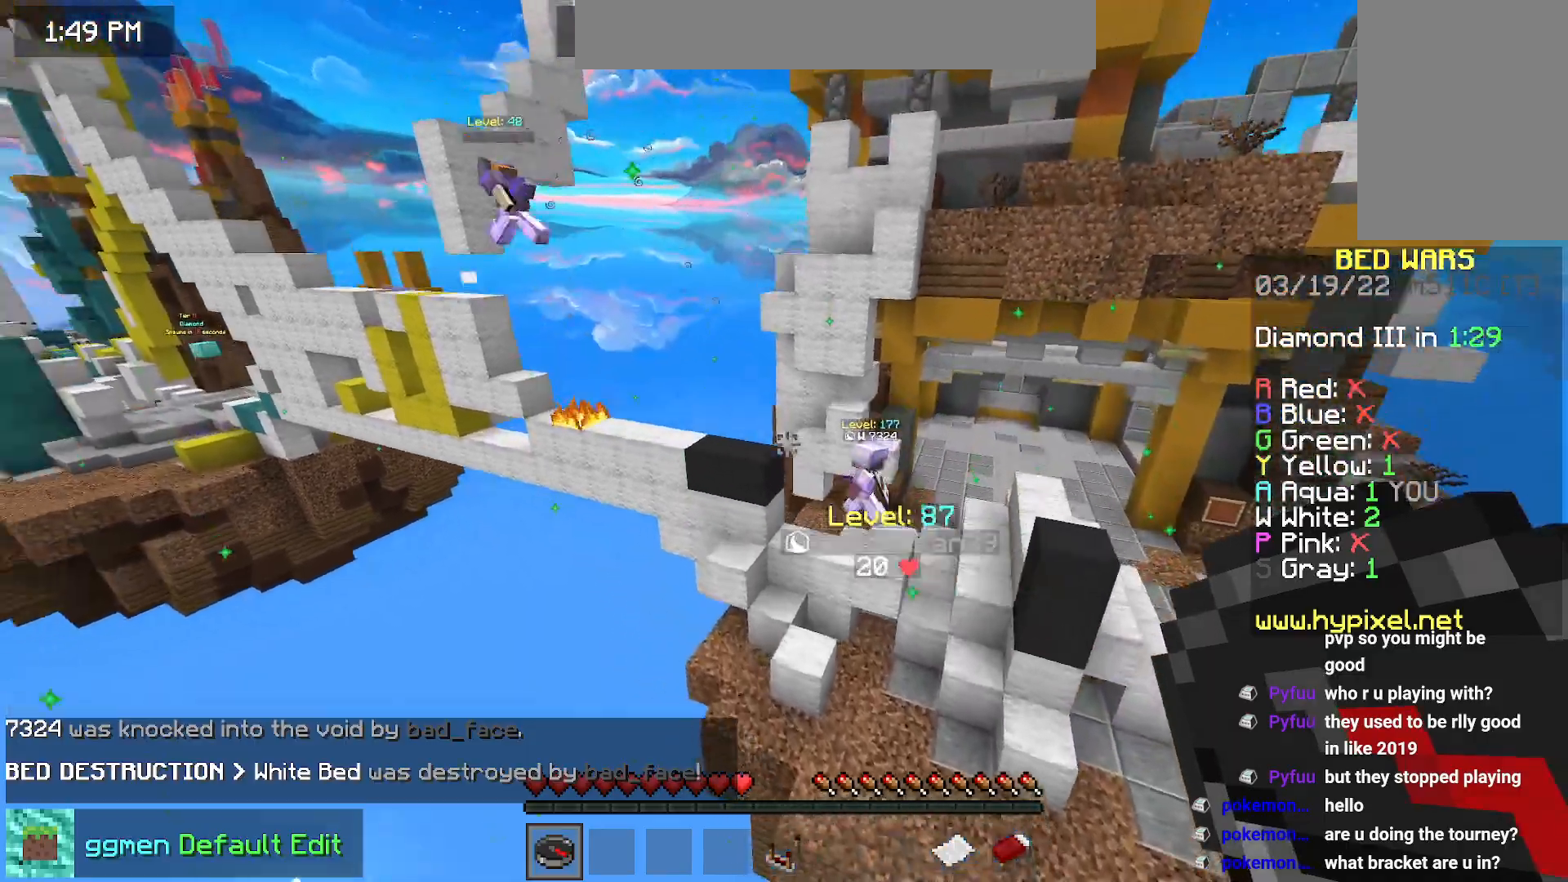
{"keys": ["left", "up"], "mouse": [], "events": [[217, "space", "up"], [351, "left", "down"], [384, "up", "down"]]}
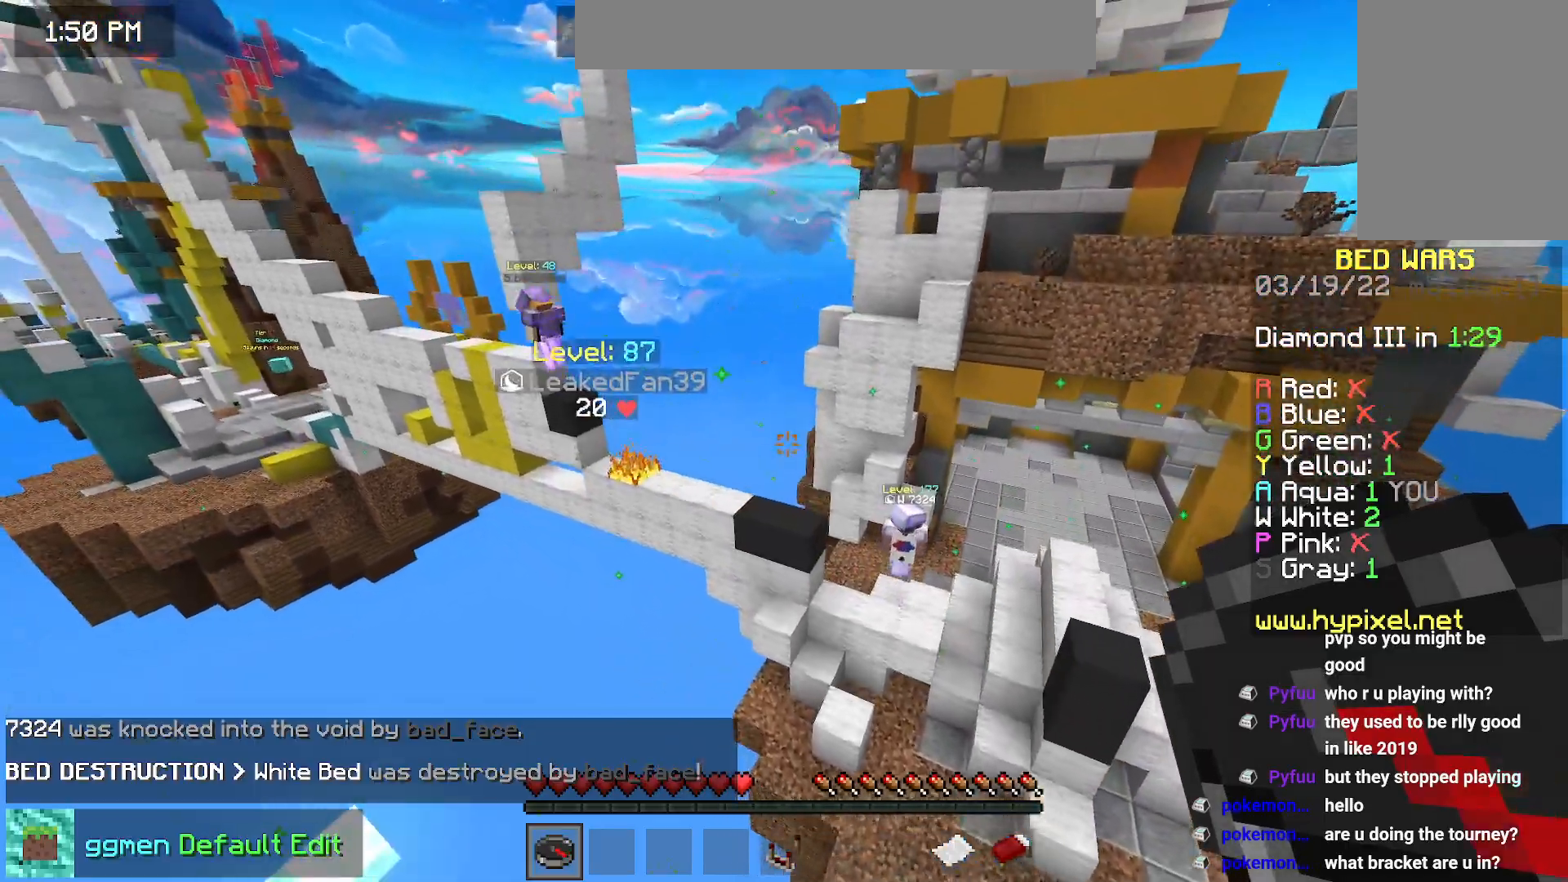
{"keys": [], "mouse": [], "events": [[100, "up", "up"], [484, "left", "up"]]}
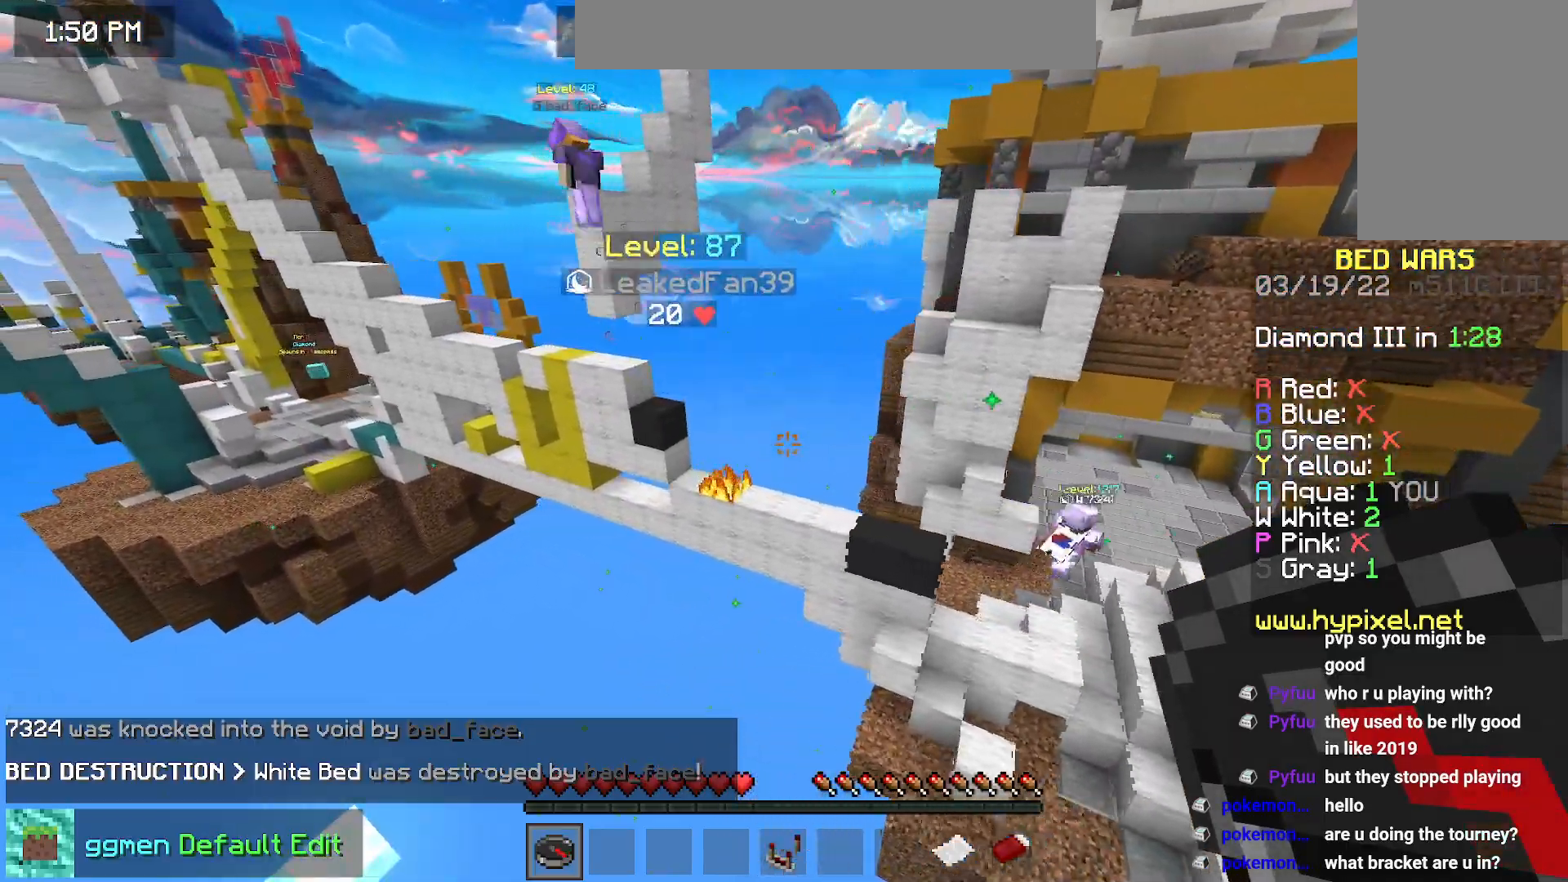
{"keys": [], "mouse": [], "events": []}
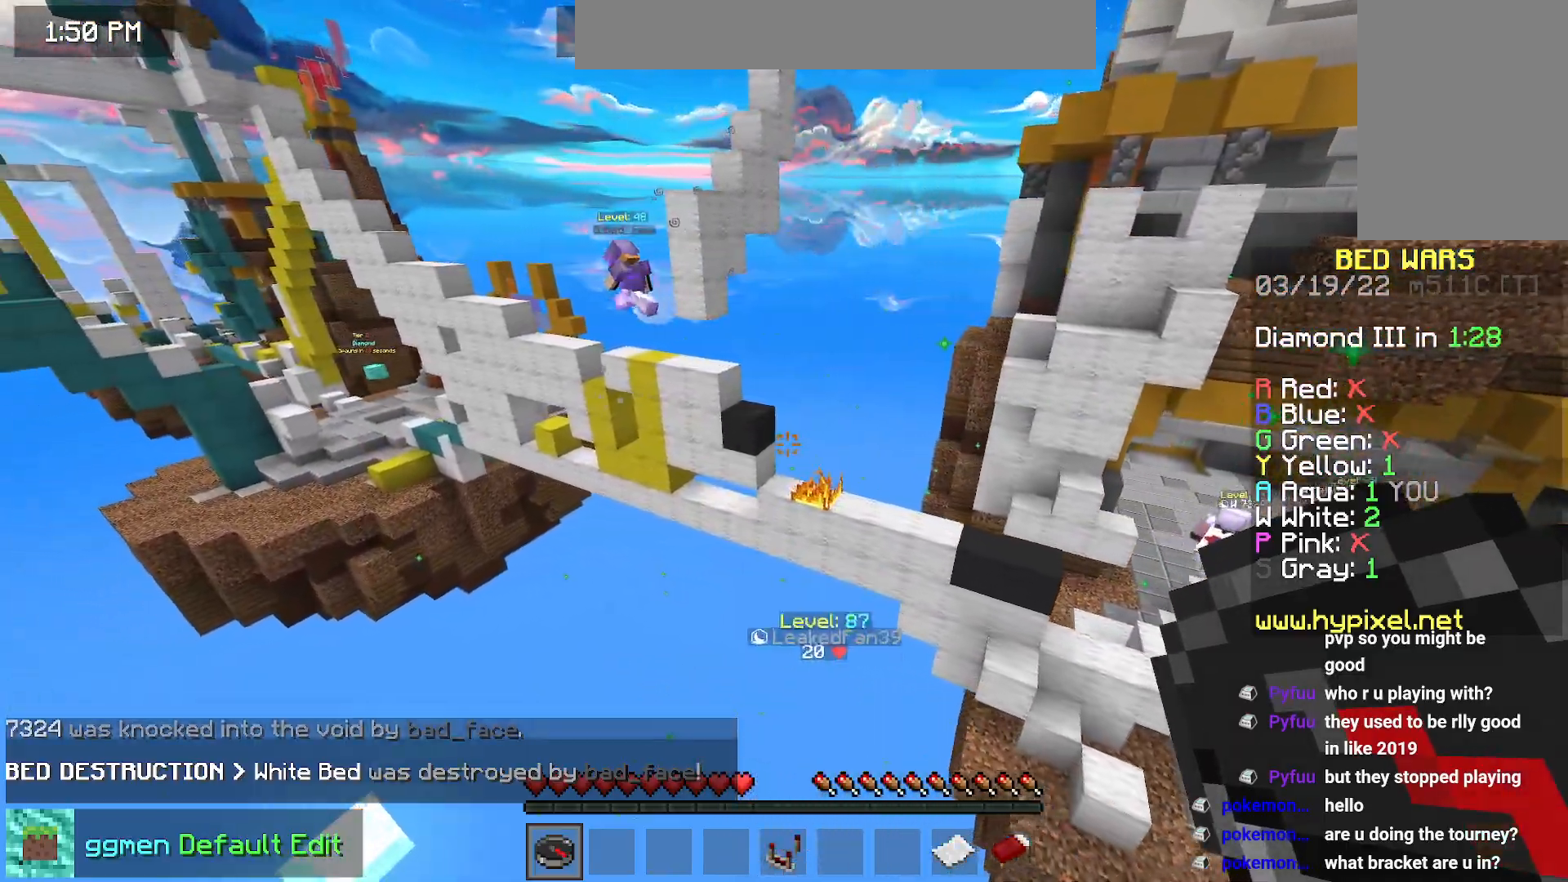
{"keys": ["left"], "mouse": [], "events": [[150, "up", "down"], [167, "left", "down"], [434, "up", "up"]]}
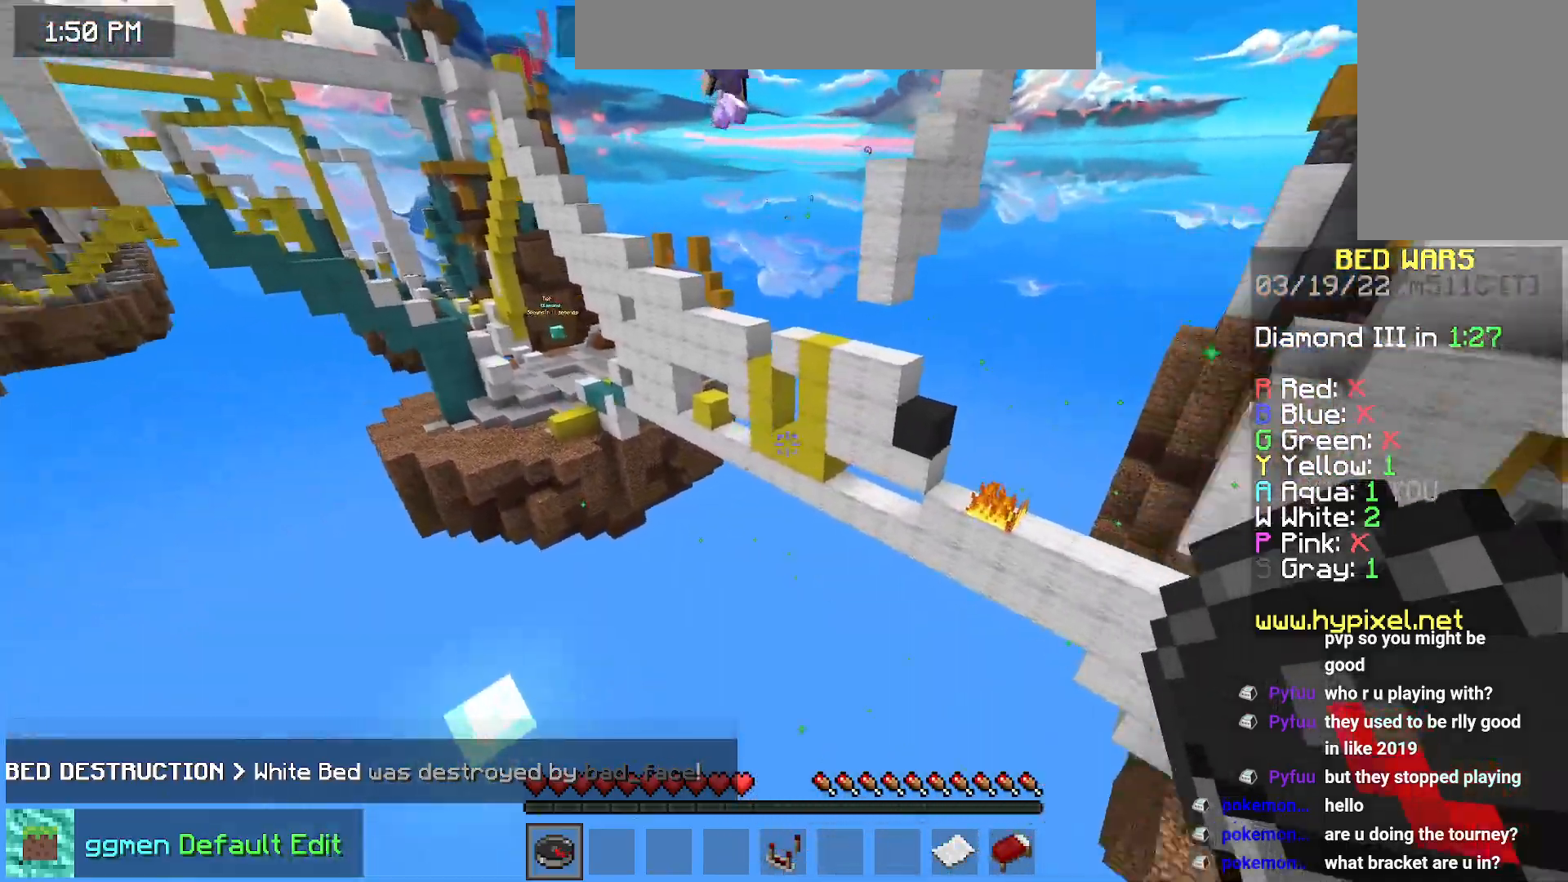
{"keys": ["down", "right", "space"], "mouse": [], "events": [[17, "left", "up"], [117, "right", "down"], [351, "down", "down"], [384, "space", "down"]]}
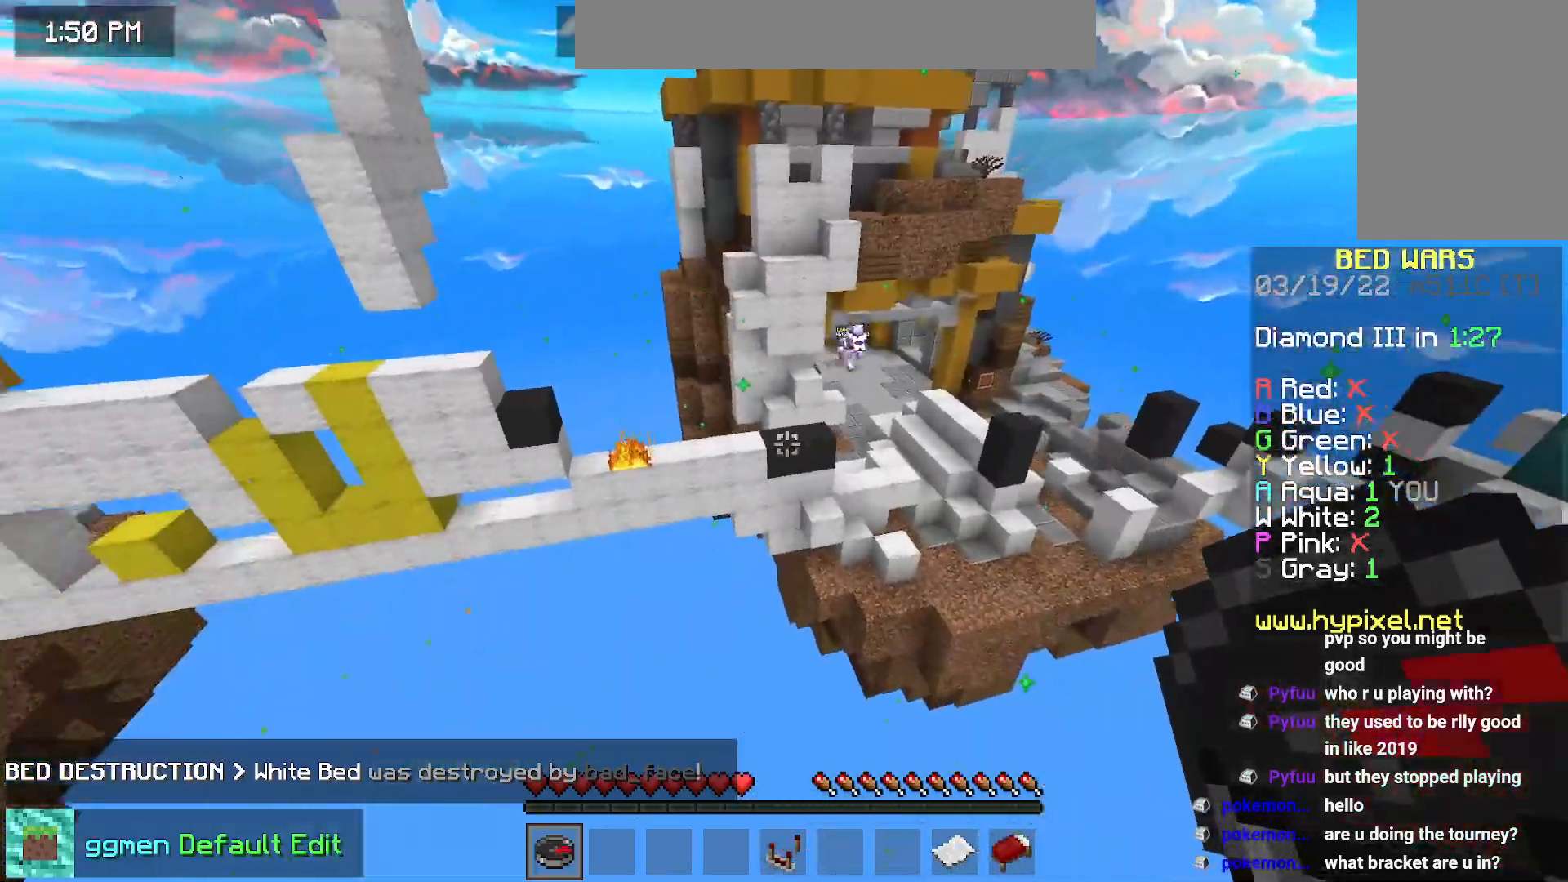
{"keys": ["space"], "mouse": [], "events": [[50, "right", "up"], [250, "down", "up"]]}
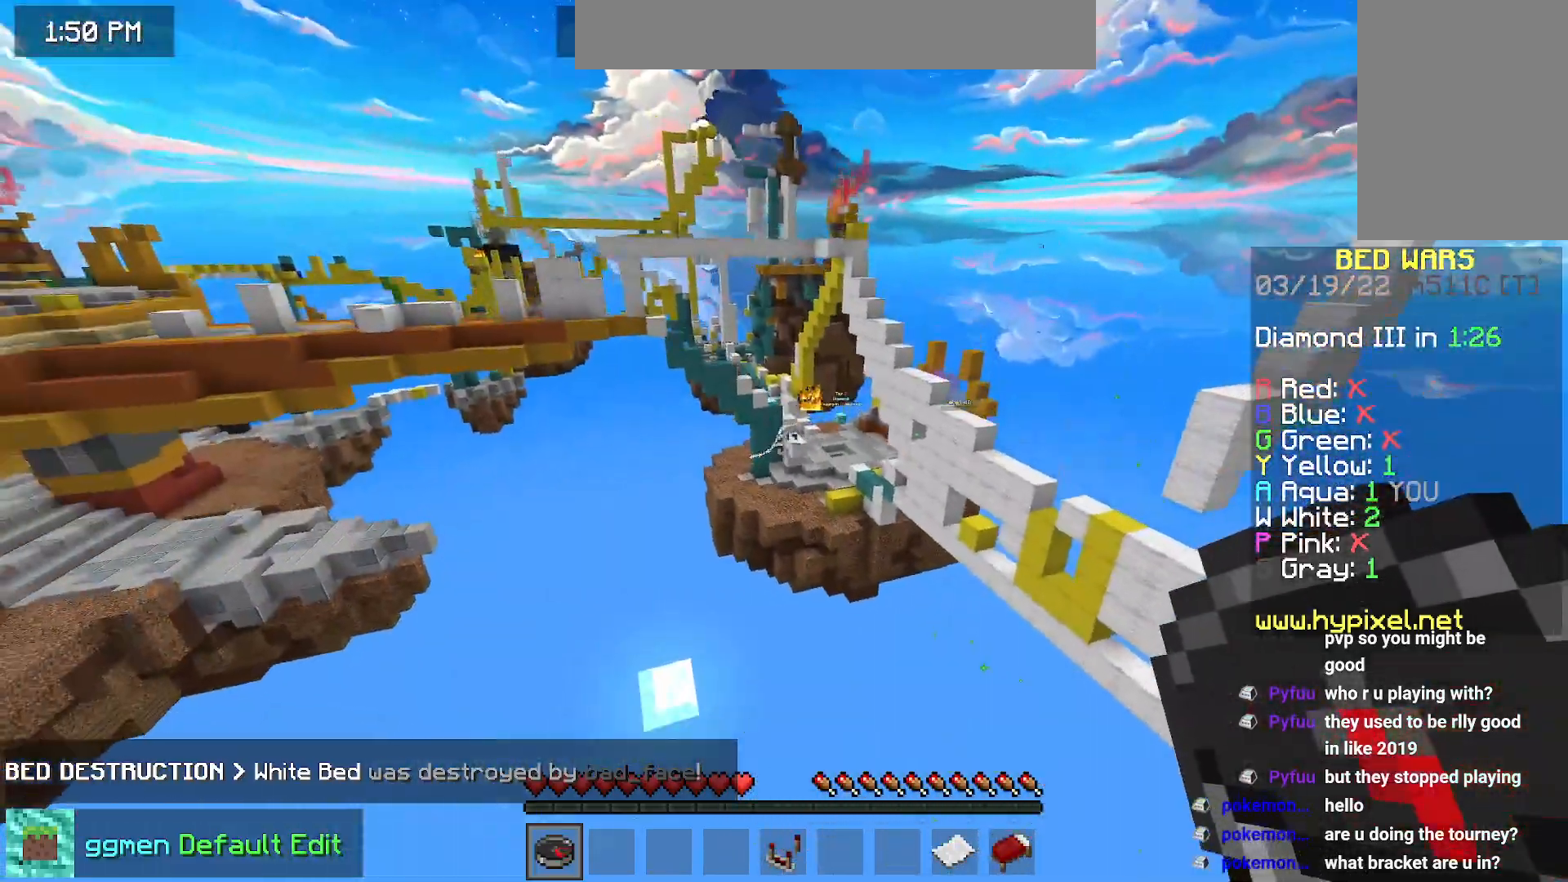
{"keys": [], "mouse": [], "events": [[267, "space", "up"], [401, "mouse_right", "down"], [501, "mouse_right", "up"]]}
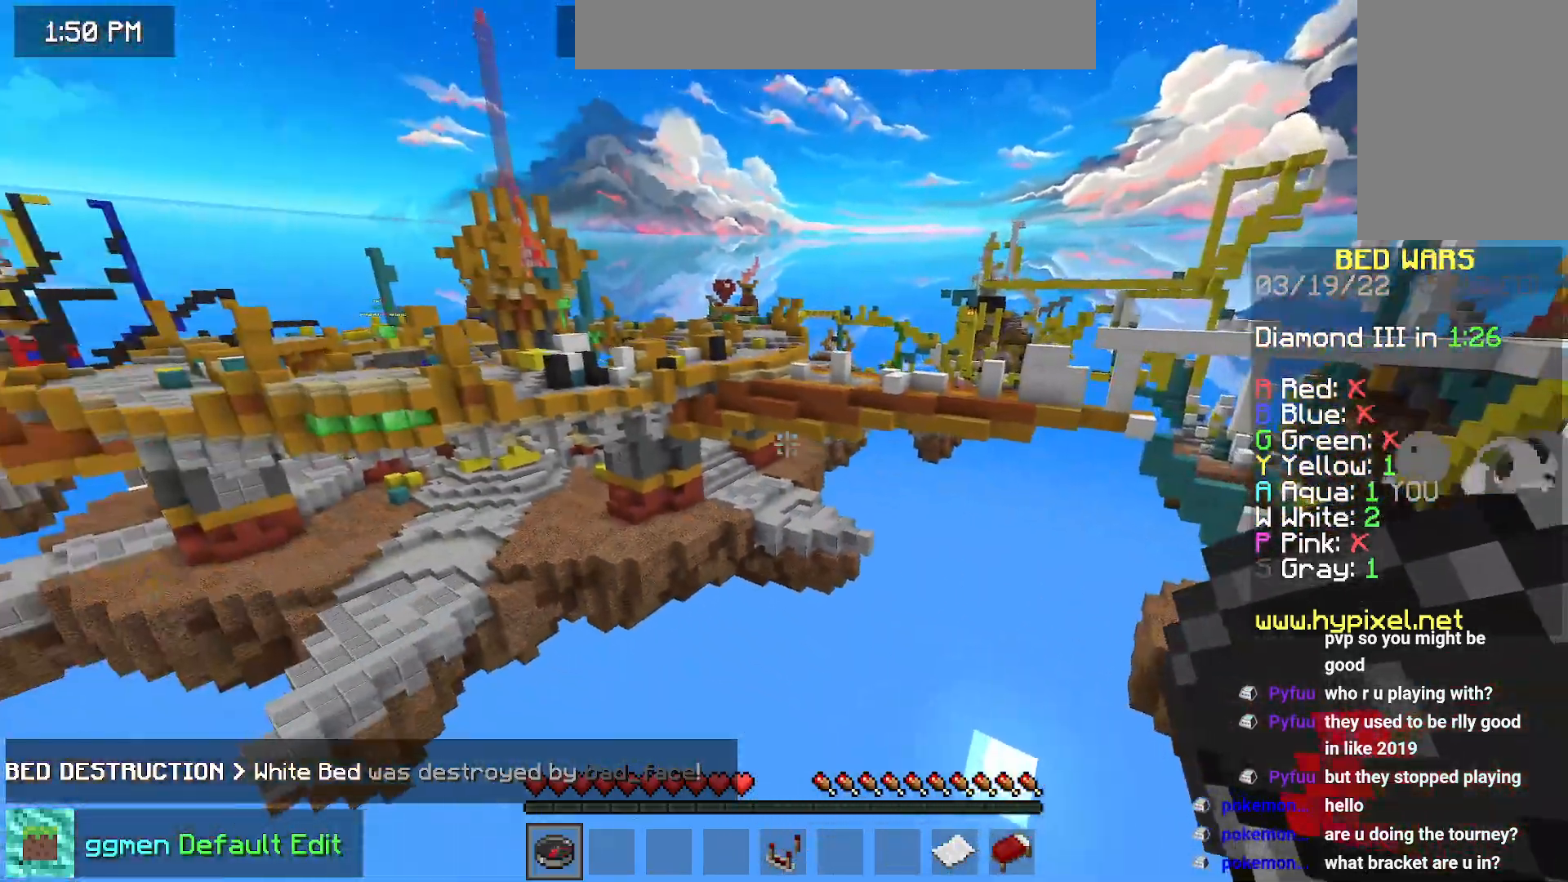
{"keys": [], "mouse": [], "events": []}
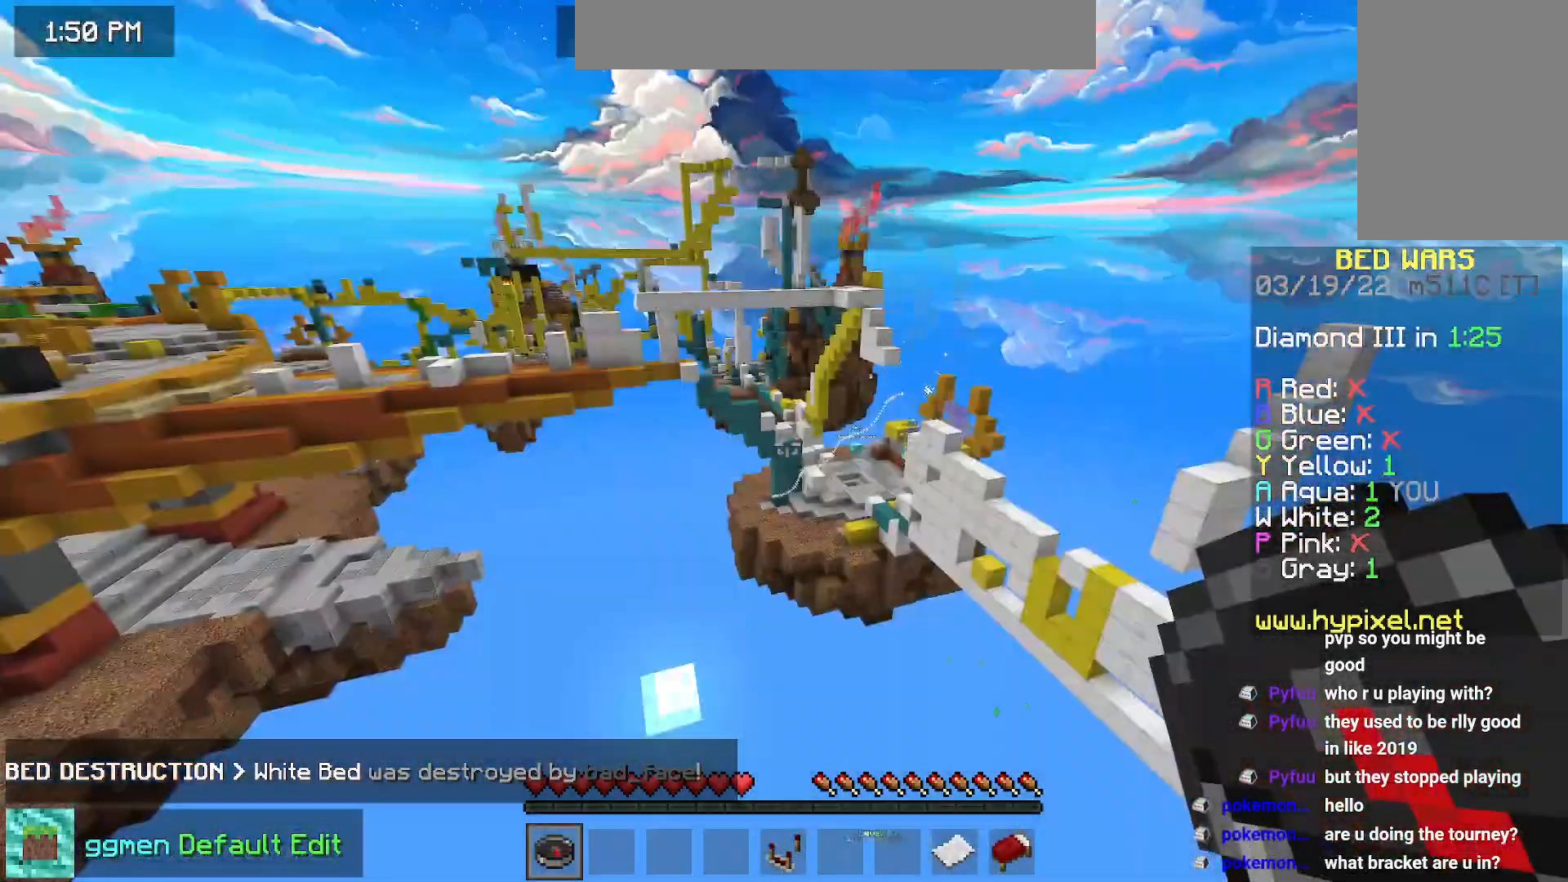
{"keys": ["up"], "mouse": [], "events": [[50, "up", "down"]]}
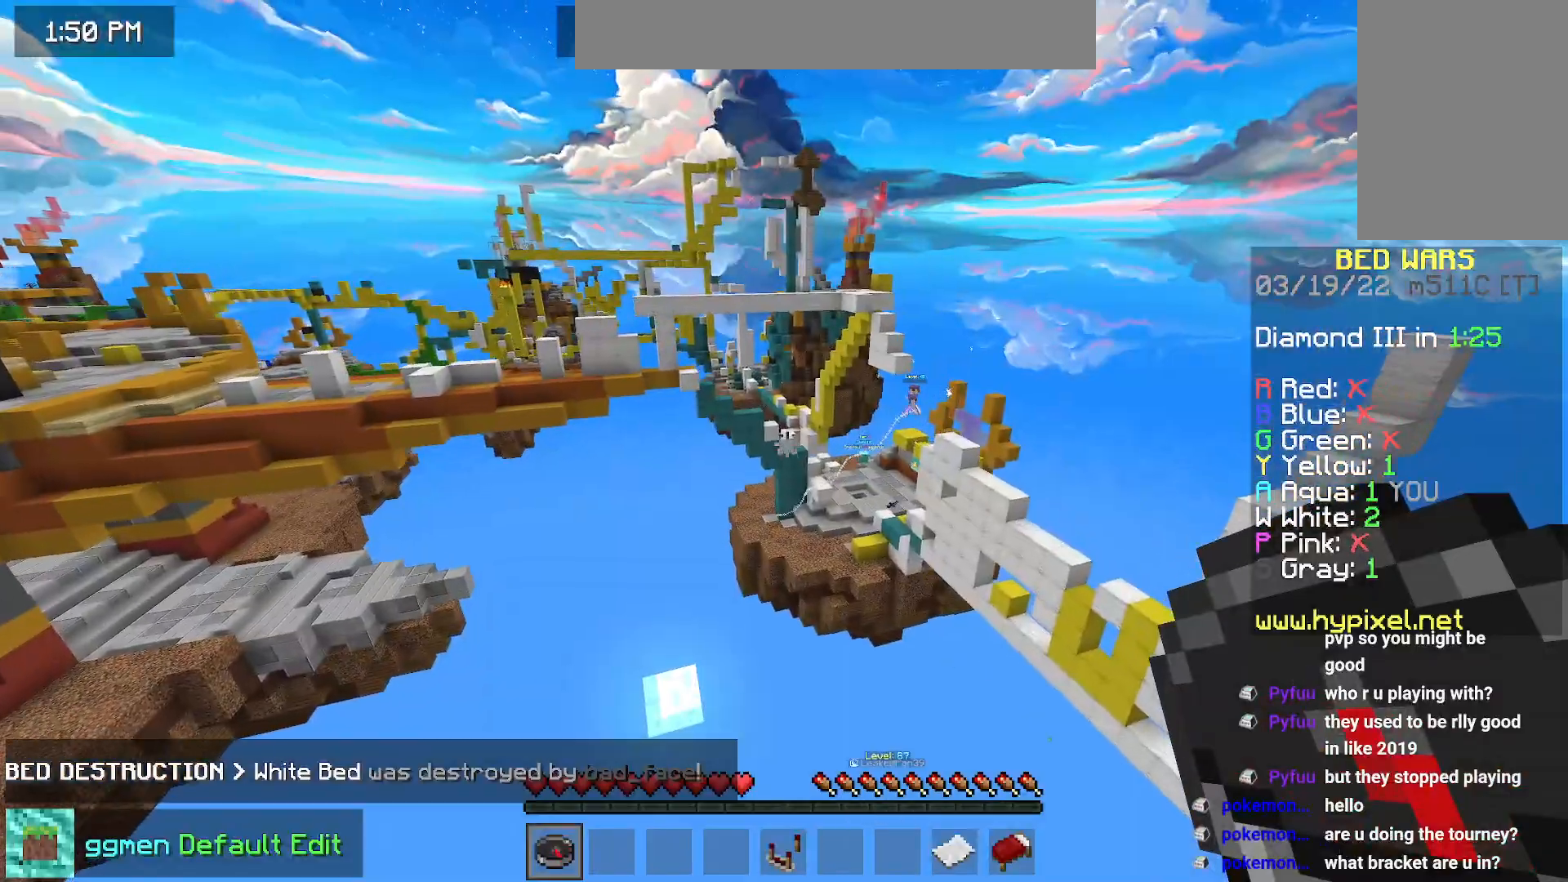
{"keys": ["up"], "mouse": [], "events": []}
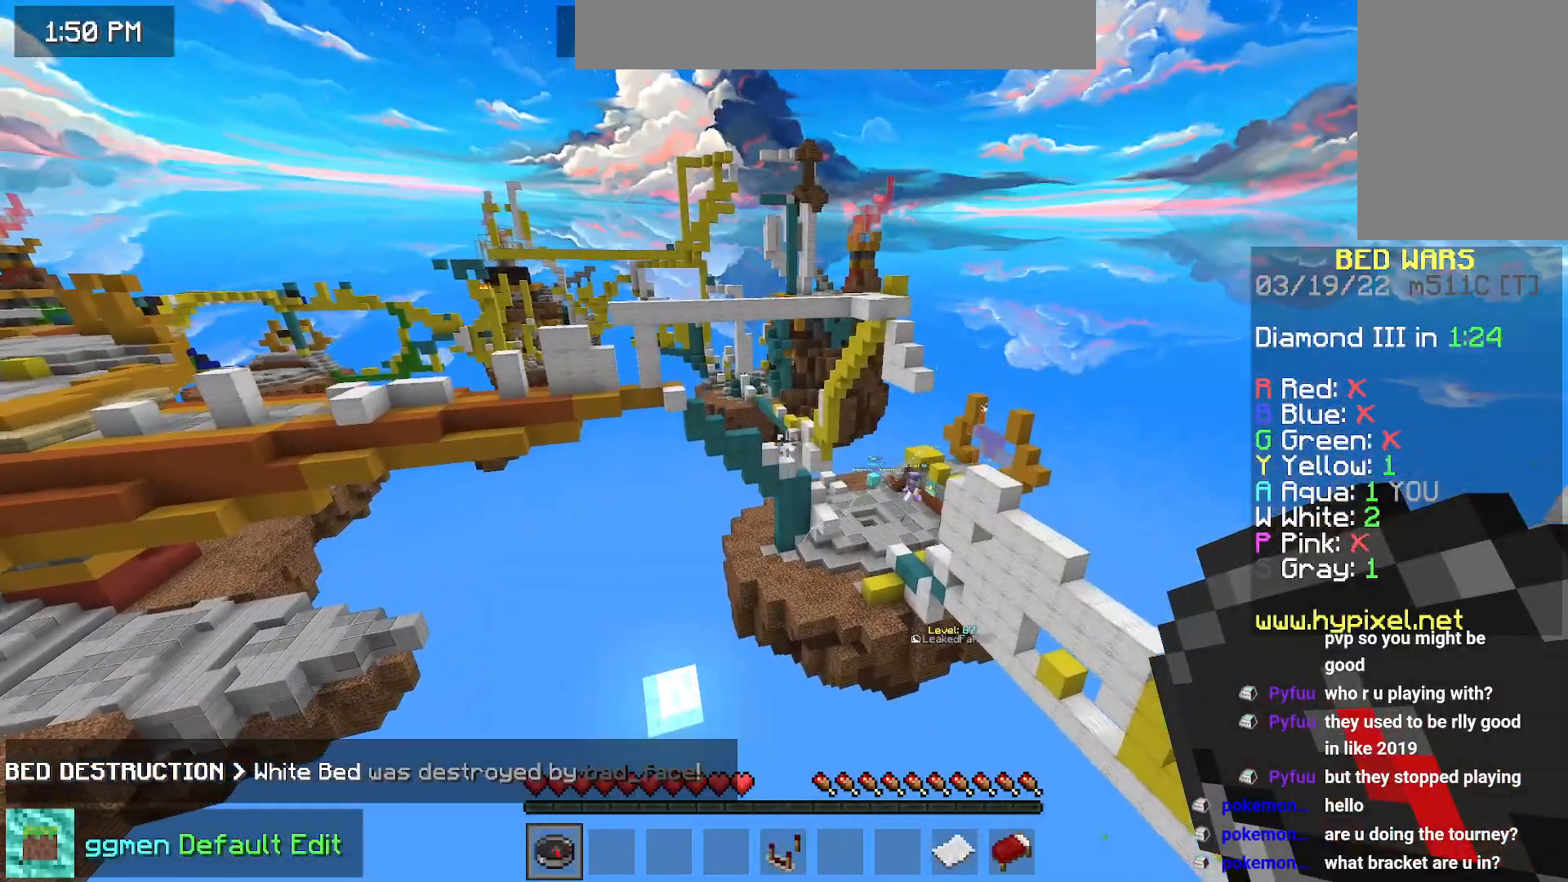
{"keys": [], "mouse": [], "events": [[50, "up", "up"]]}
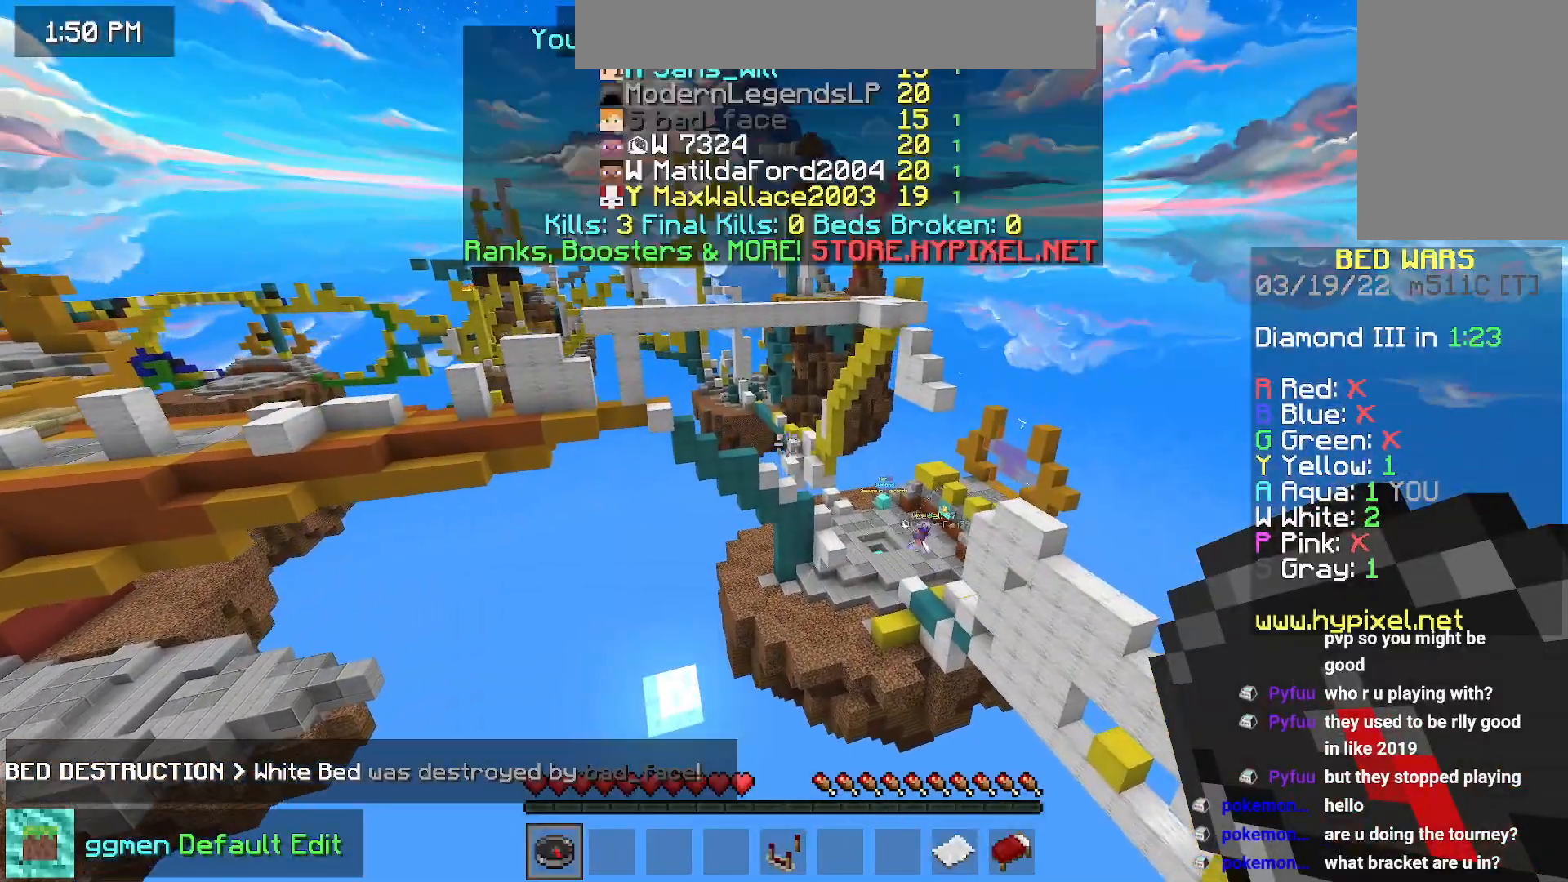
{"keys": [], "mouse": [], "events": [[217, "mouse_right", "down"], [384, "mouse_right", "up"]]}
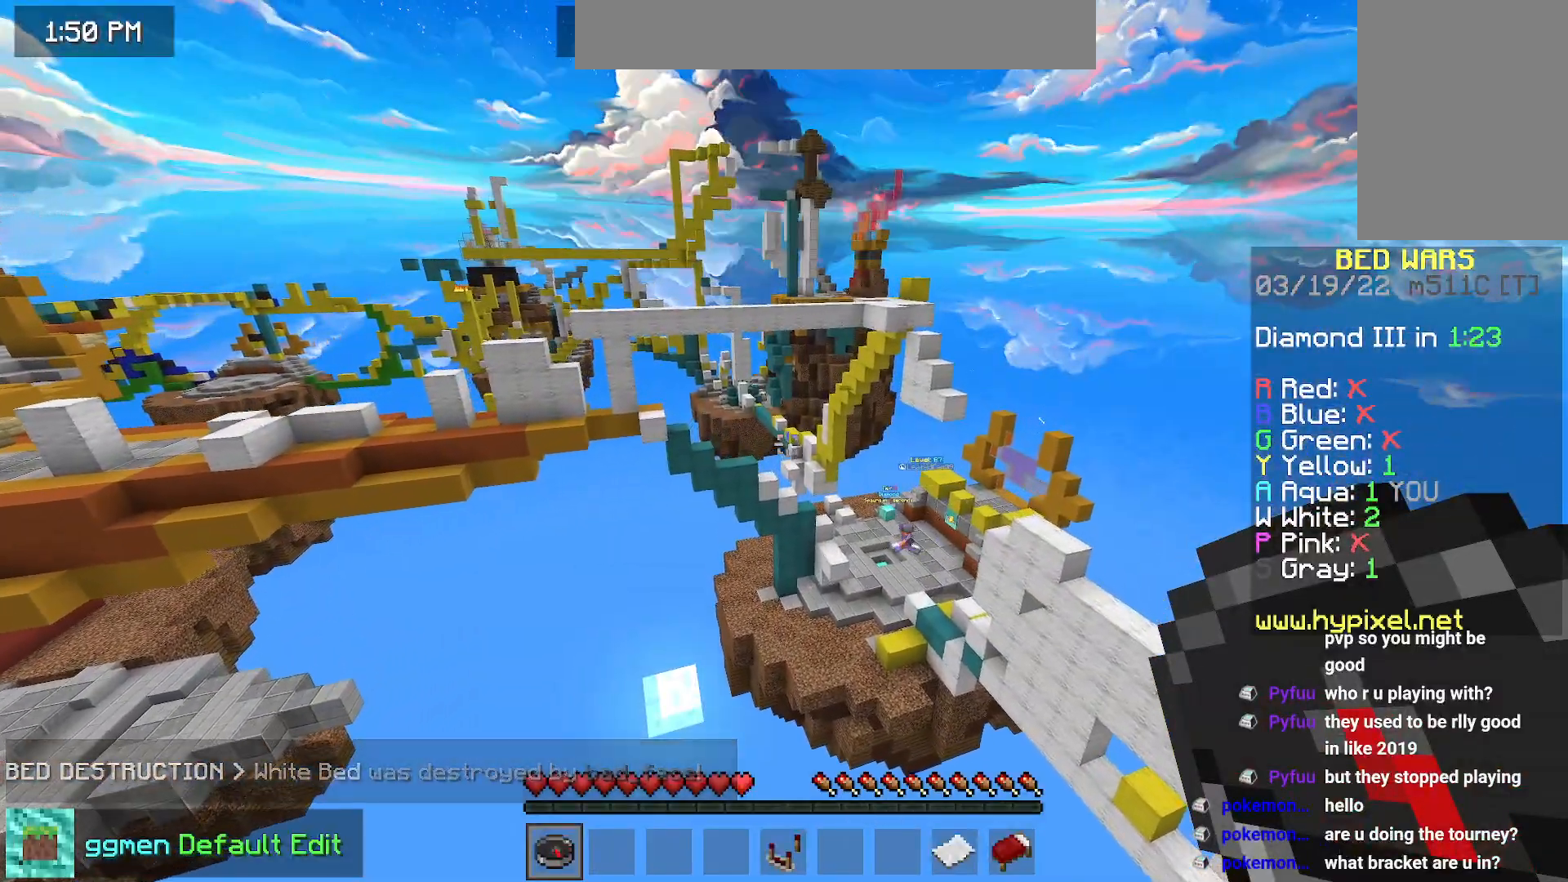
{"keys": [], "mouse": [], "events": []}